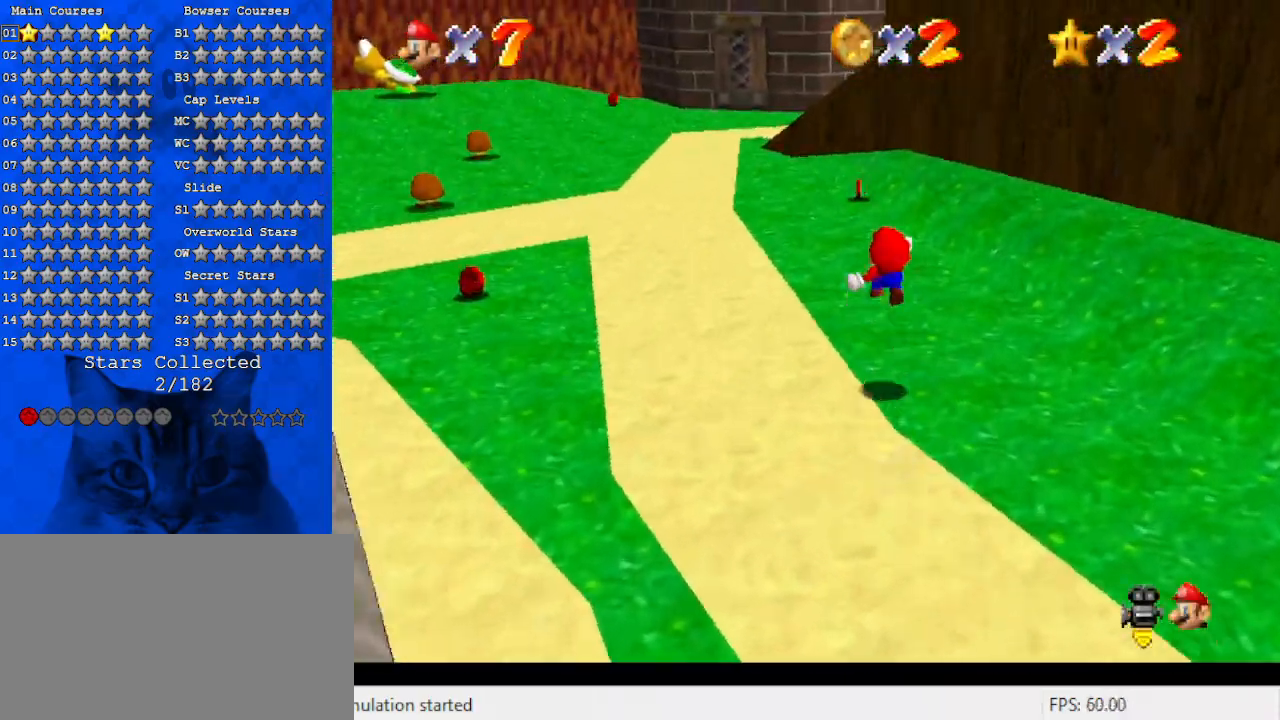
Gameplay with keyboard; each line is a JSON object with the keys held at the frame after it. "events" lists presses ("down") and releases ("up") of "a", "c", "ctrl", "d", "down", "left", "return", "right", "s", "shift", "up", "w", "x" and "y" between this image and that frame as [ms after this image, input, new state], when the widget could be followed in between. No other keys are recorded. Mouse input is not recorded.
{"keys": ["d", "left", "up"], "events": [[100, "a", "down"], [233, "a", "up"], [300, "left", "down"], [466, "d", "down"]]}
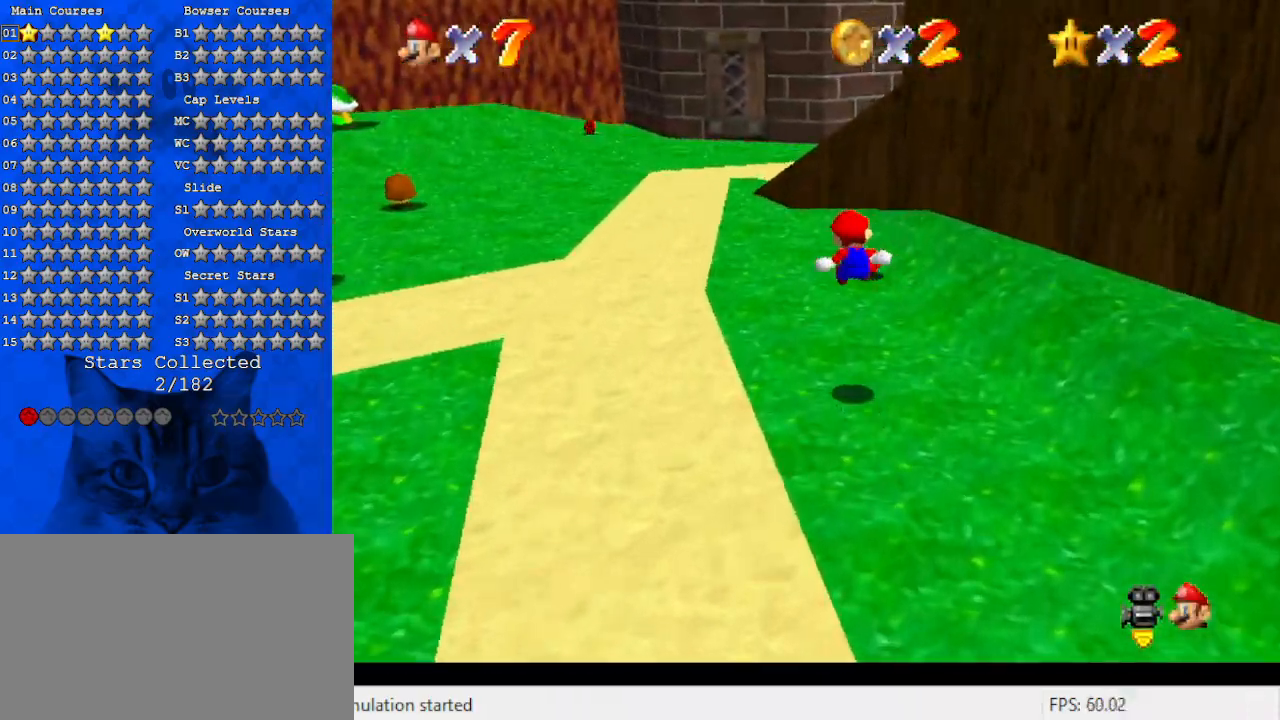
{"keys": ["up"], "events": [[166, "d", "up"], [200, "left", "up"]]}
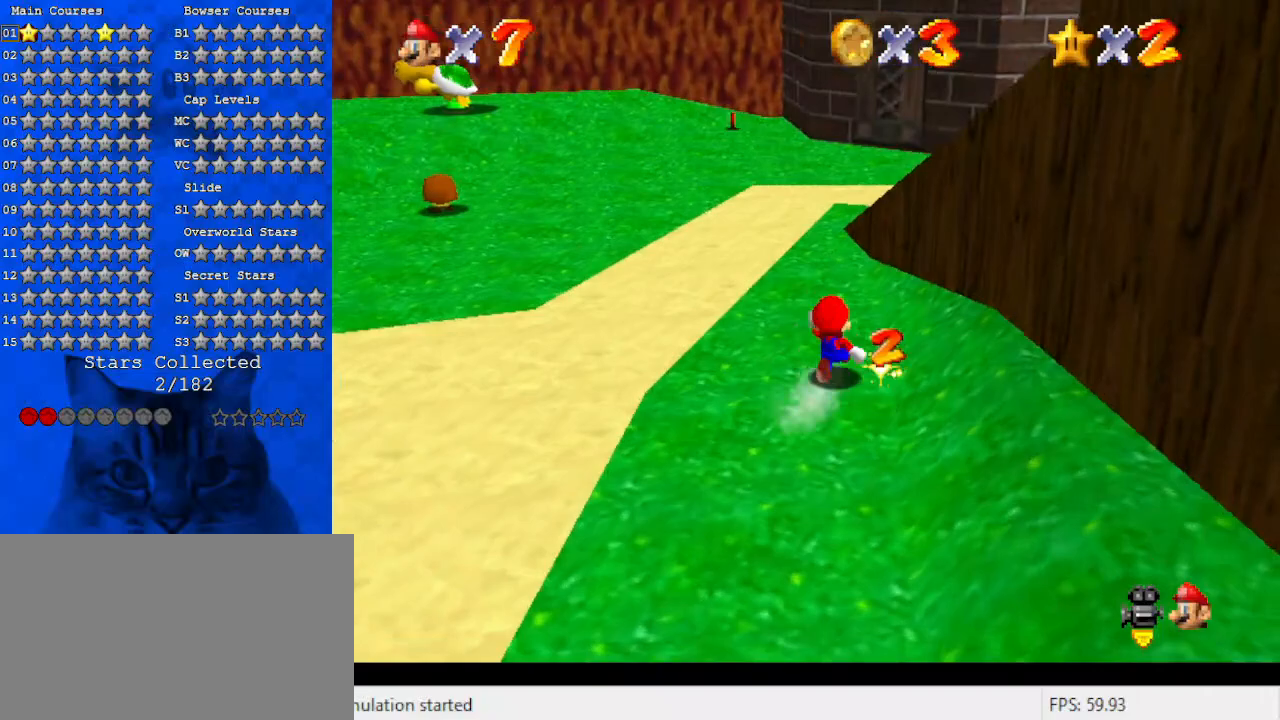
{"keys": ["d", "up"], "events": [[33, "left", "down"], [133, "shift", "down"], [233, "left", "up"], [233, "shift", "up"], [266, "ctrl", "down"], [400, "ctrl", "up"], [466, "d", "down"]]}
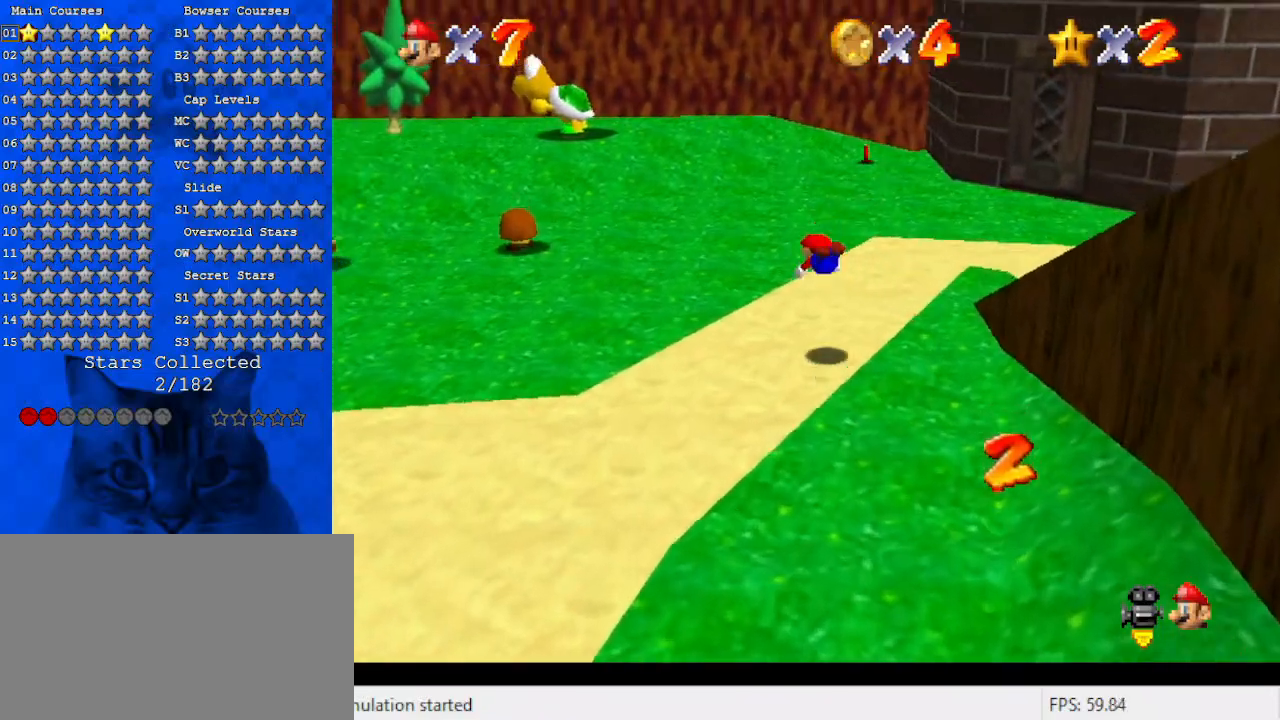
{"keys": ["c", "up"], "events": [[100, "d", "up"], [200, "shift", "down"], [233, "ctrl", "down"], [333, "shift", "up"], [366, "ctrl", "up"], [433, "c", "down"]]}
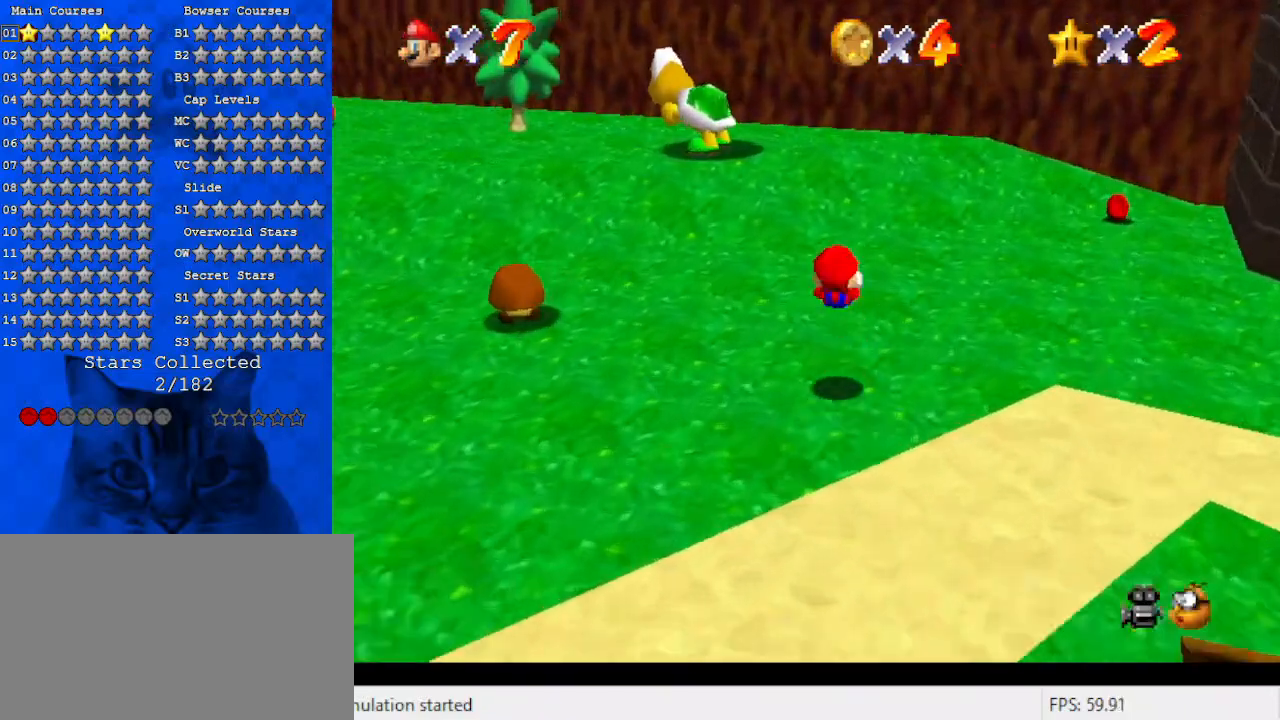
{"keys": ["left", "shift", "up"], "events": [[66, "c", "up"], [333, "left", "down"], [433, "shift", "down"]]}
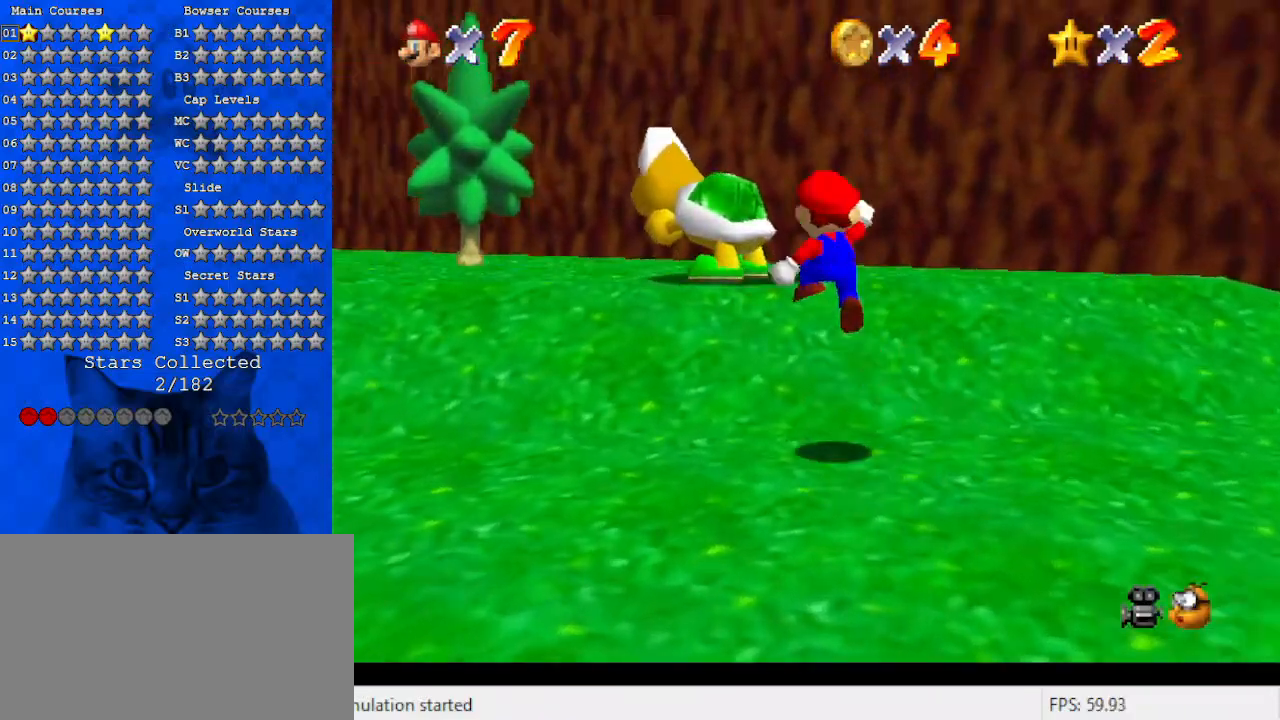
{"keys": ["left", "shift", "up"], "events": [[100, "shift", "up"], [133, "ctrl", "down"], [300, "ctrl", "up"], [300, "left", "up"], [466, "left", "down"], [500, "shift", "down"]]}
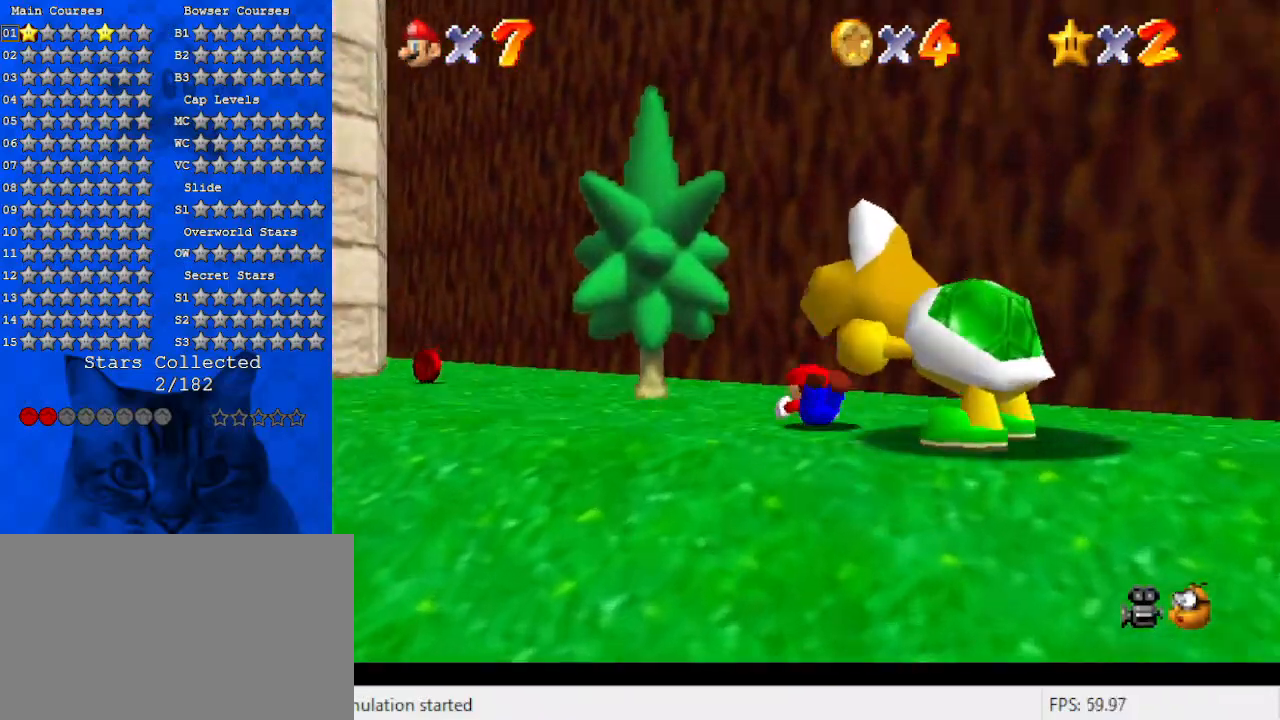
{"keys": ["d", "left", "up"], "events": [[66, "ctrl", "down"], [133, "shift", "up"], [200, "ctrl", "up"], [233, "c", "down"], [333, "c", "up"], [433, "d", "down"]]}
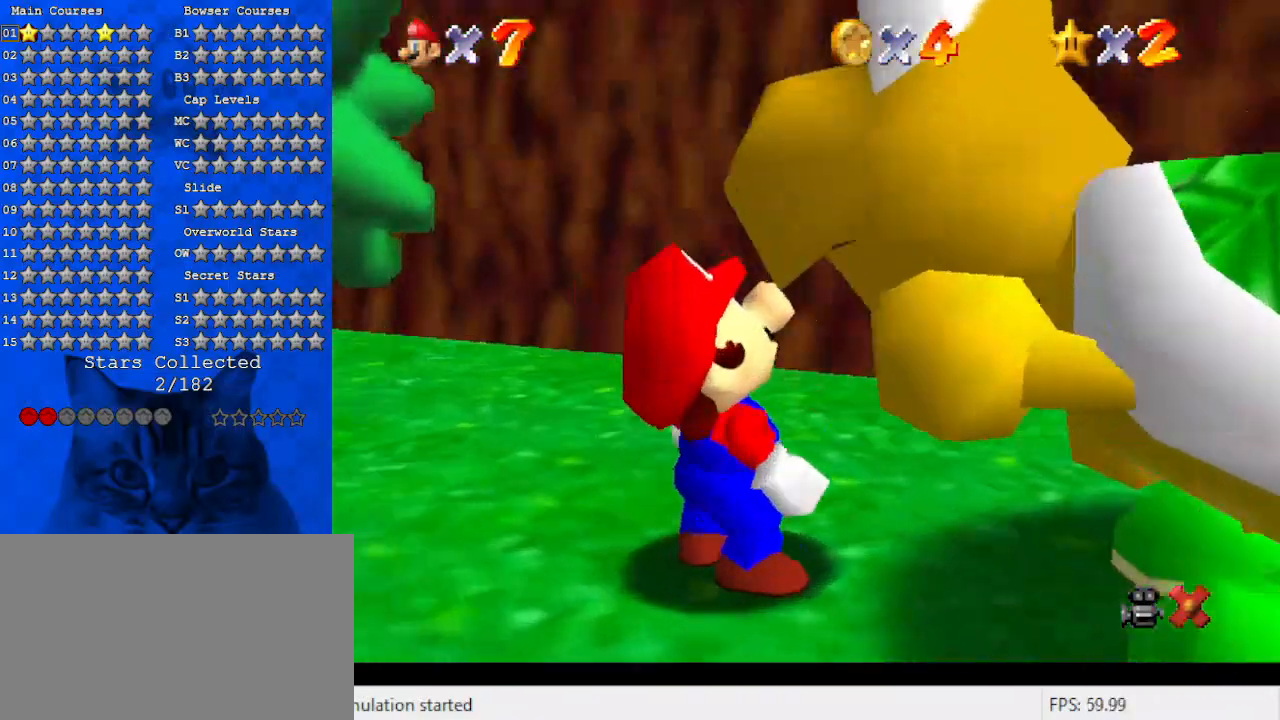
{"keys": [], "events": [[66, "d", "up"], [66, "left", "up"], [66, "up", "up"]]}
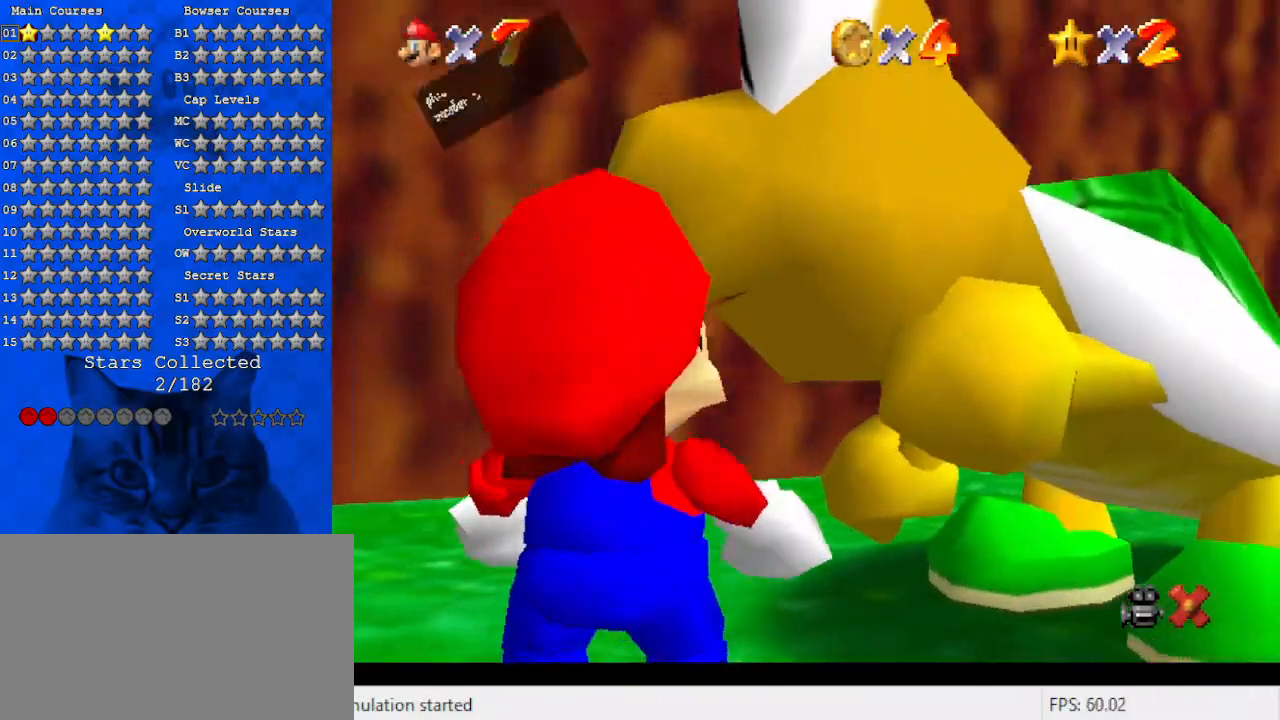
{"keys": [], "events": []}
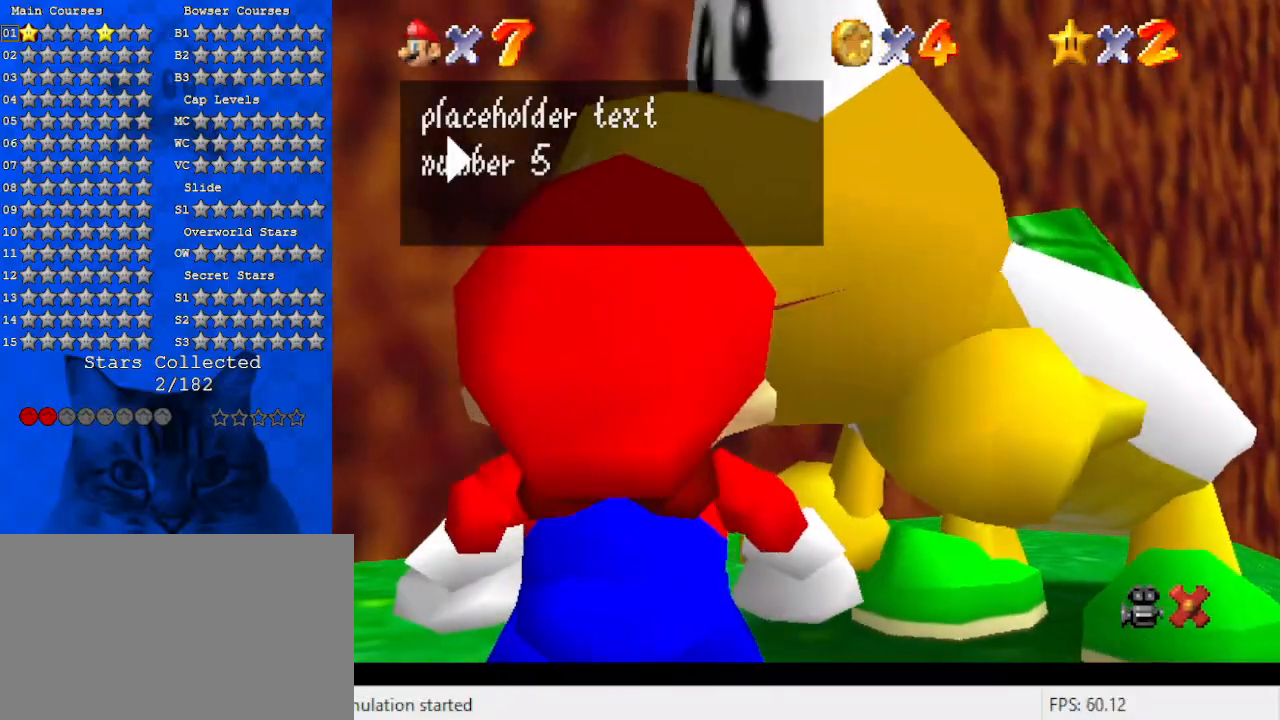
{"keys": ["right"], "events": [[500, "right", "down"]]}
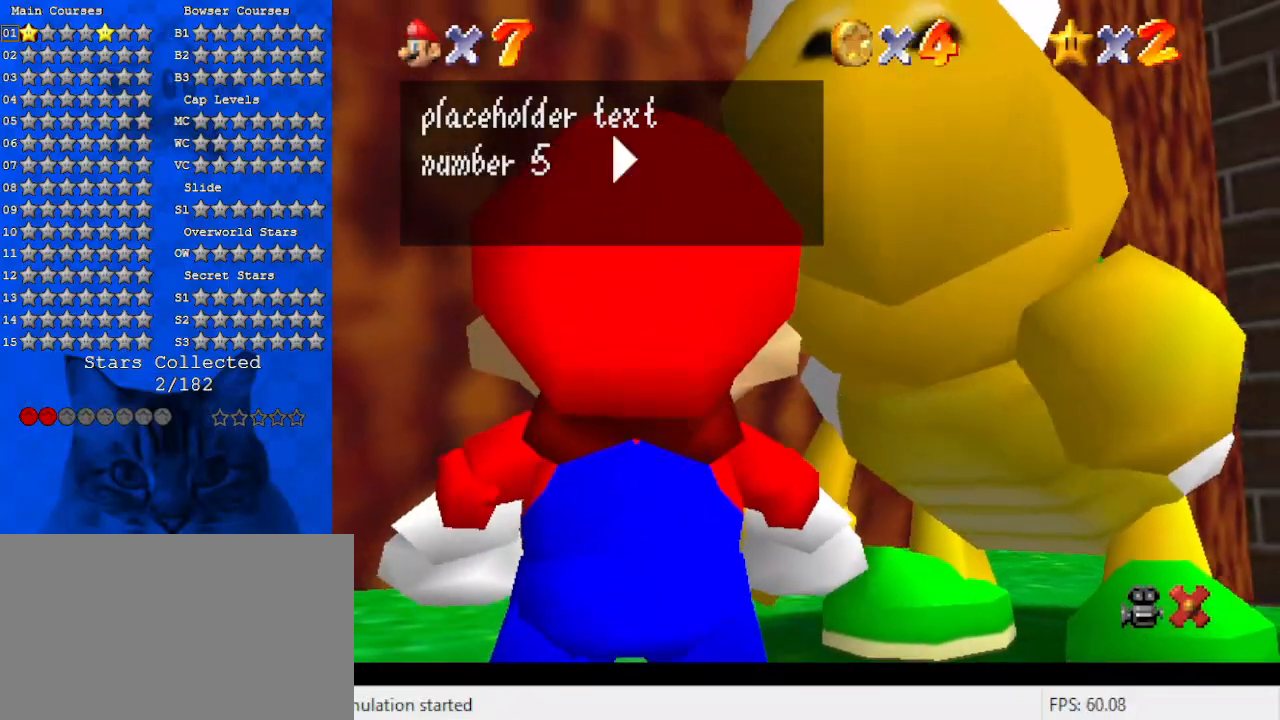
{"keys": ["left", "right"], "events": [[166, "left", "down"], [166, "right", "up"], [233, "left", "up"], [233, "right", "down"], [333, "left", "down"], [333, "right", "up"], [433, "left", "up"], [433, "right", "down"], [466, "left", "down"]]}
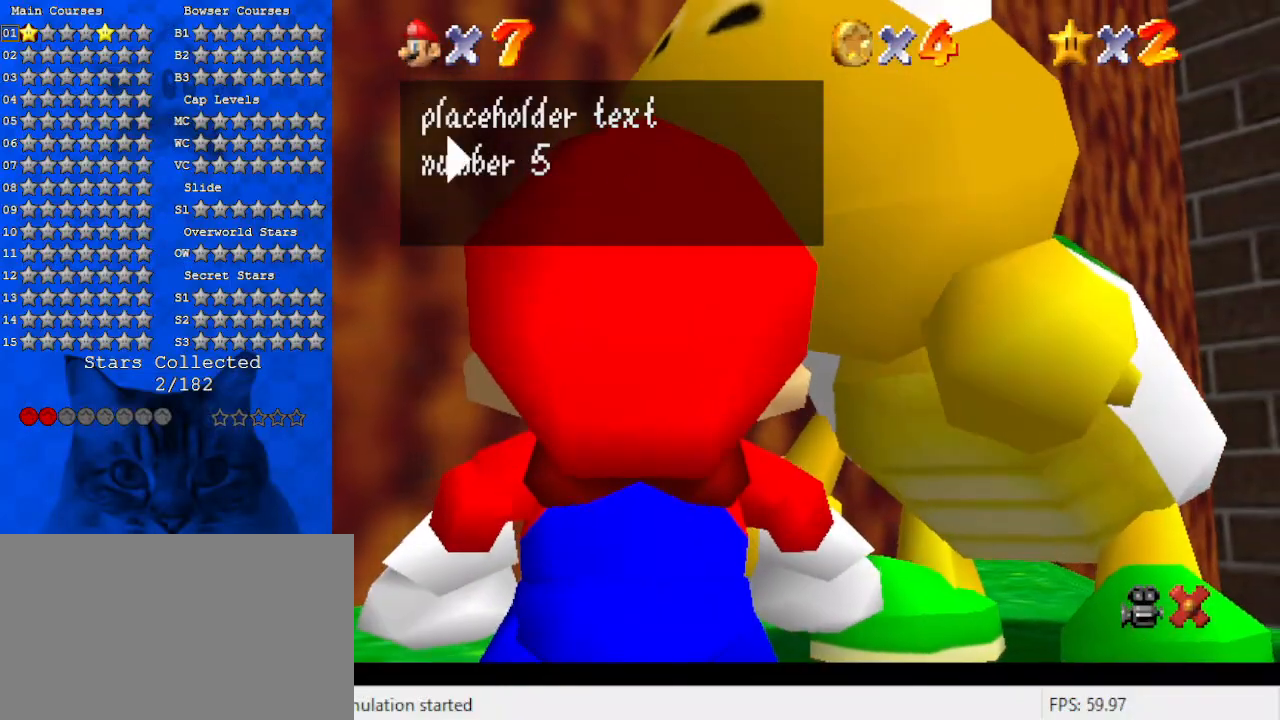
{"keys": [], "events": [[33, "right", "up"], [66, "left", "up"], [66, "right", "down"], [133, "left", "down"], [133, "right", "up"], [200, "left", "up"], [266, "shift", "down"], [433, "shift", "up"]]}
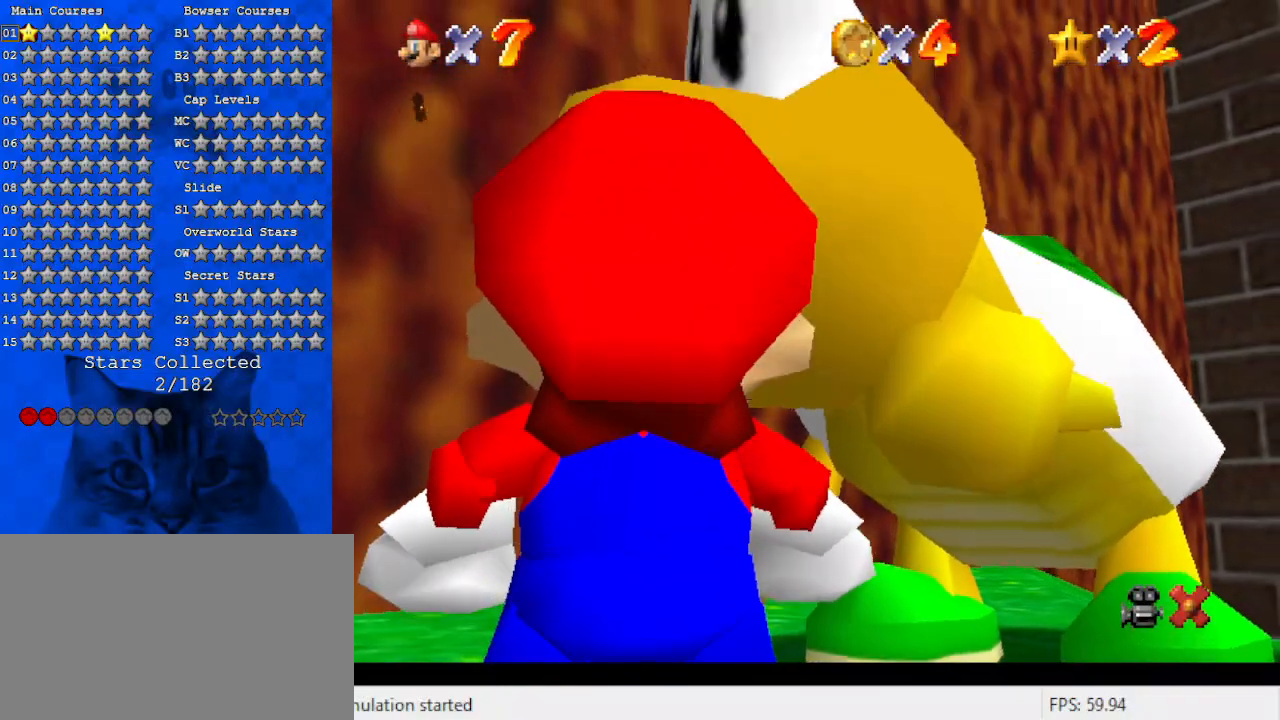
{"keys": ["left"], "events": [[100, "d", "down"], [233, "d", "up"], [333, "d", "down"], [433, "left", "down"], [466, "d", "up"]]}
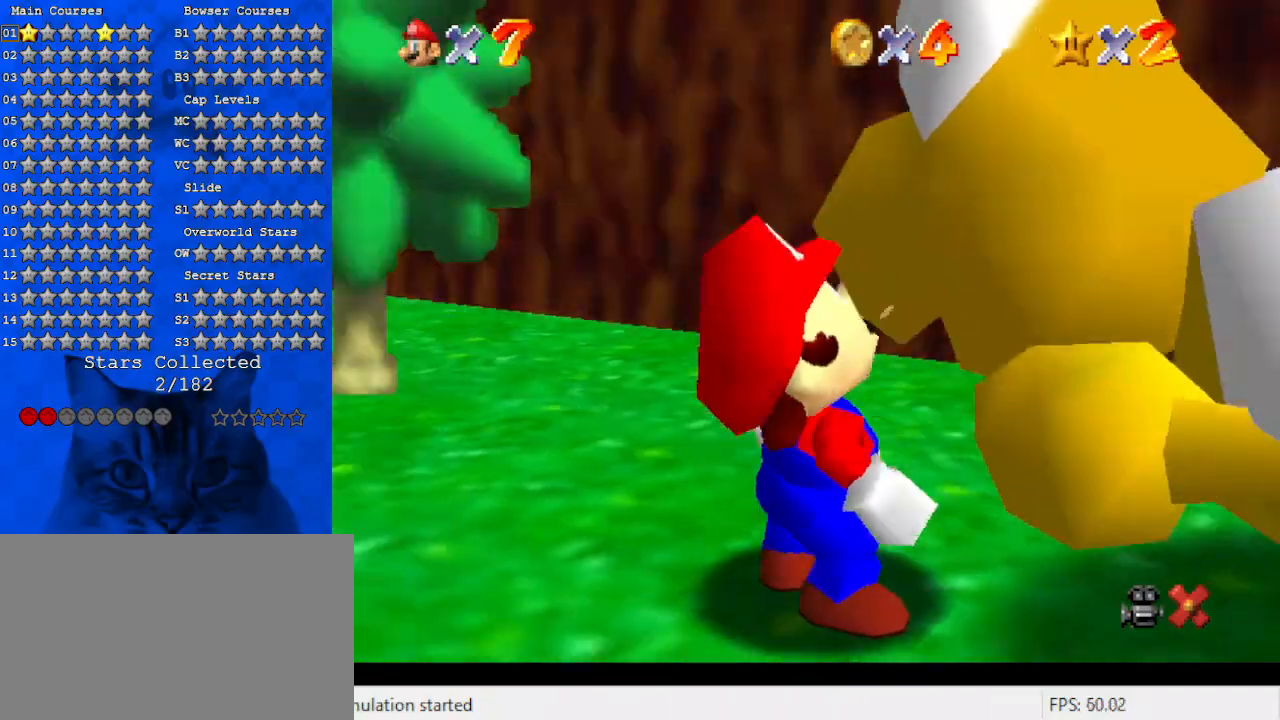
{"keys": ["d", "left"], "events": [[66, "d", "down"], [166, "d", "up"], [300, "d", "down"], [400, "d", "up"], [466, "d", "down"]]}
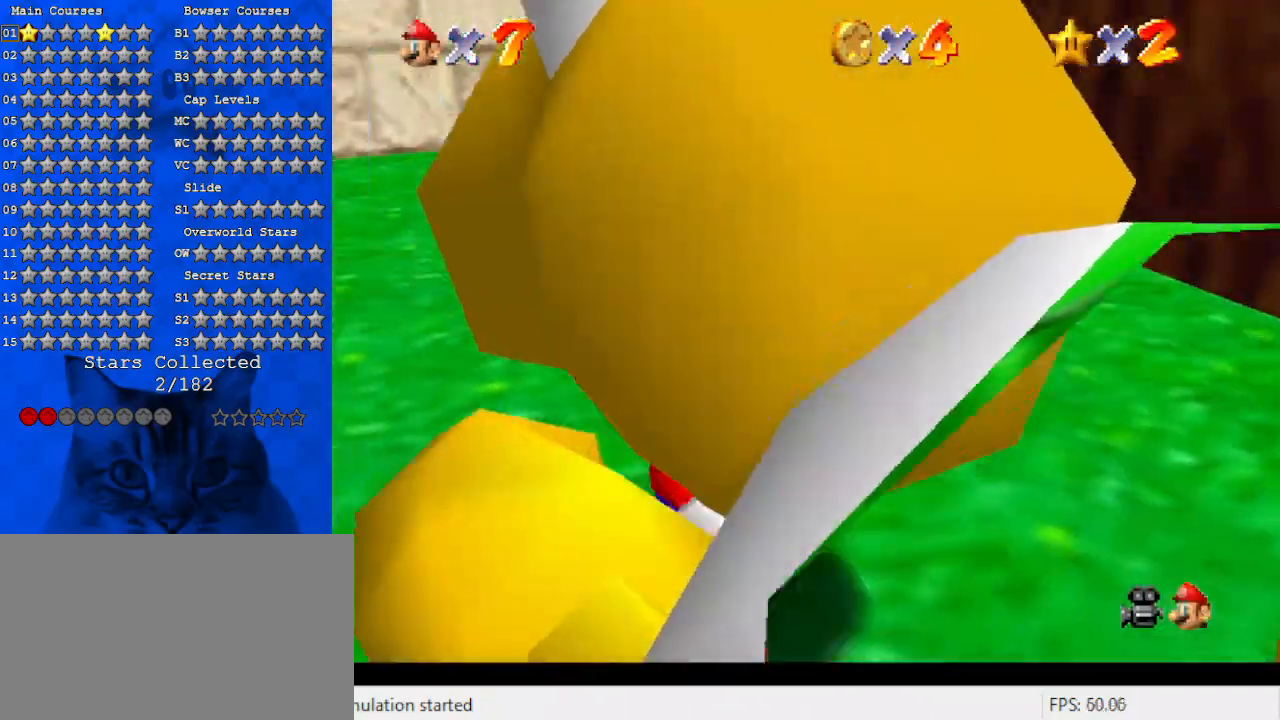
{"keys": ["d", "left", "up"], "events": [[66, "up", "down"], [133, "d", "up"], [166, "left", "up"], [200, "d", "down"], [400, "d", "up"], [400, "left", "down"], [500, "d", "down"]]}
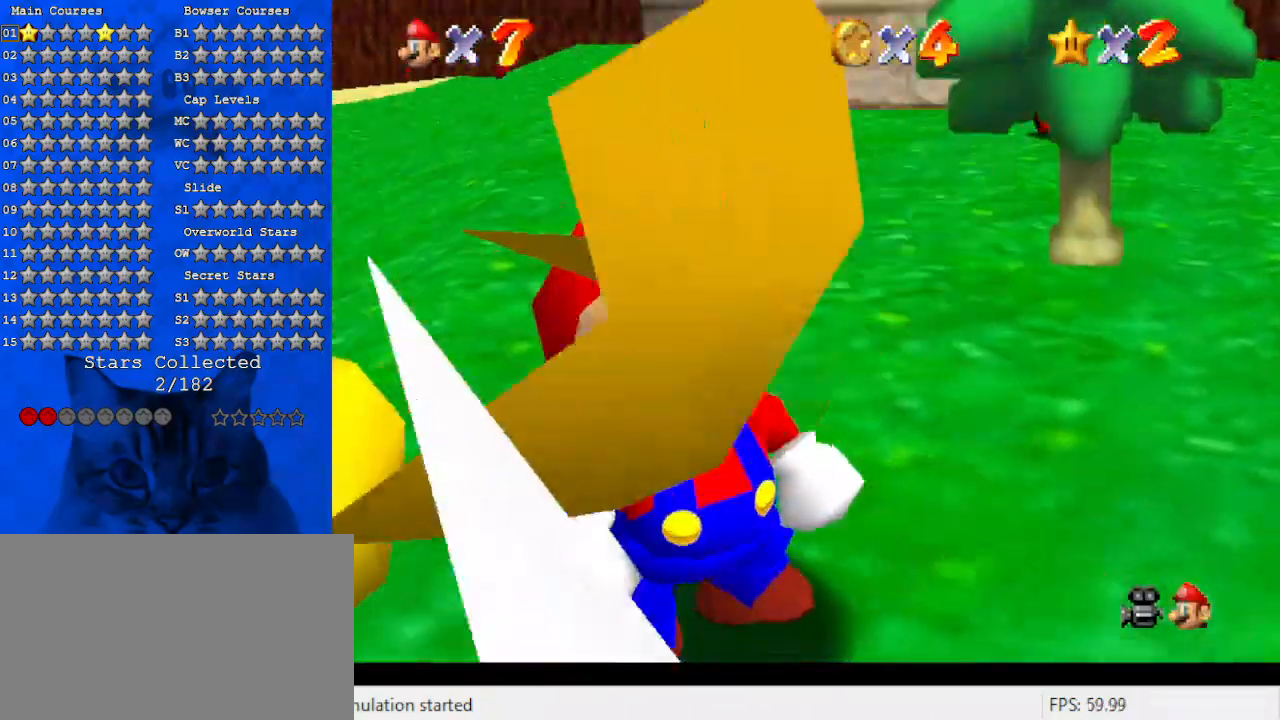
{"keys": ["d", "left", "up"], "events": [[166, "d", "up"], [266, "d", "down"], [400, "d", "up"], [500, "d", "down"]]}
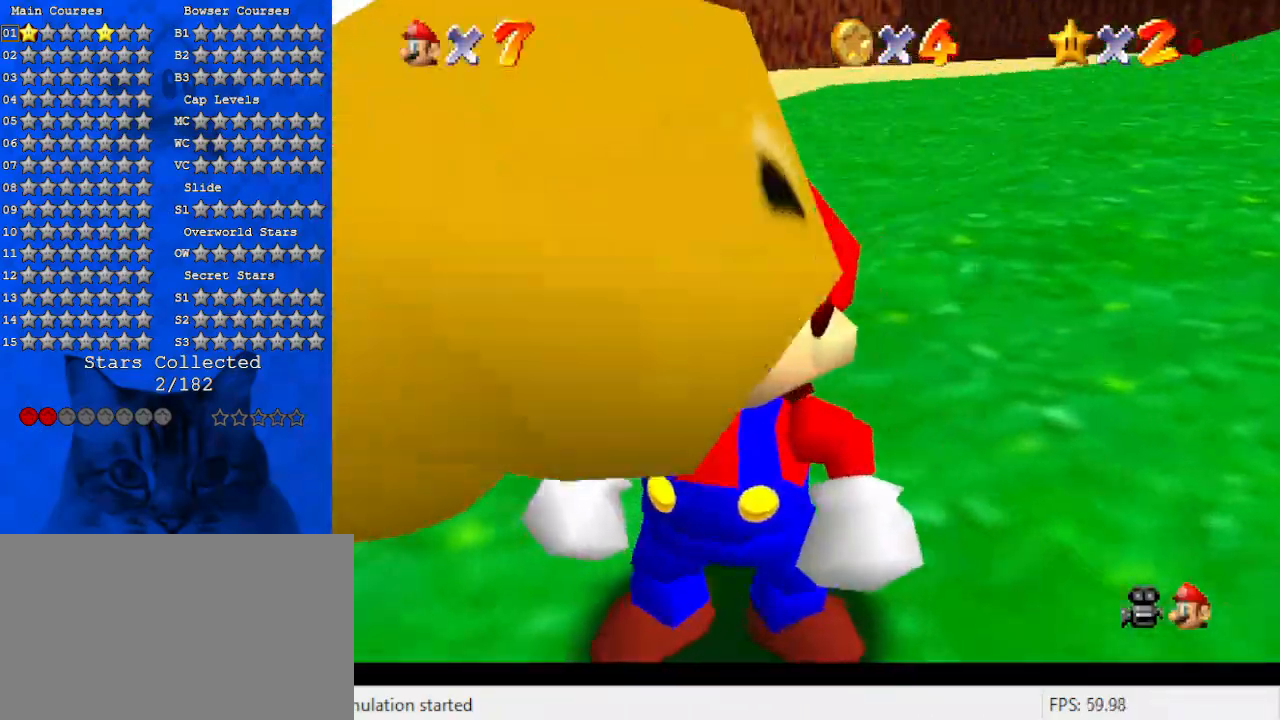
{"keys": ["up"], "events": [[133, "s", "down"], [200, "left", "up"], [233, "d", "up"], [266, "s", "up"]]}
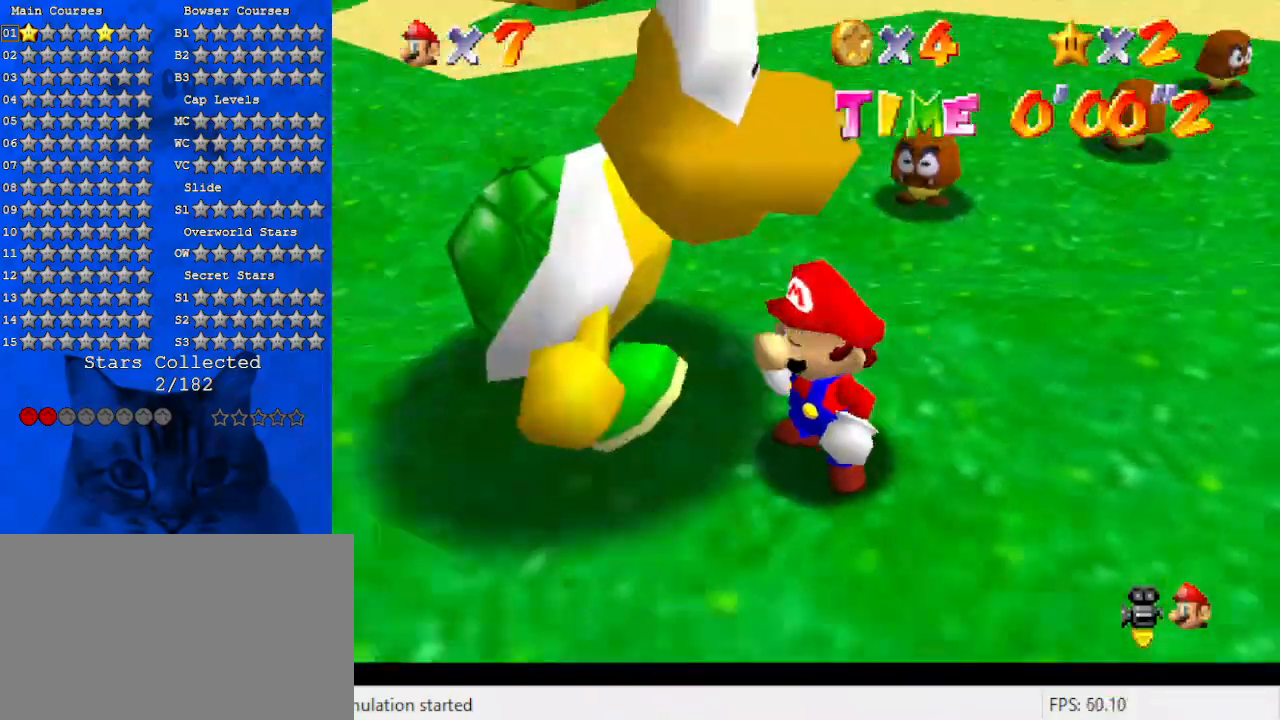
{"keys": ["up"], "events": [[200, "right", "down"], [333, "right", "up"]]}
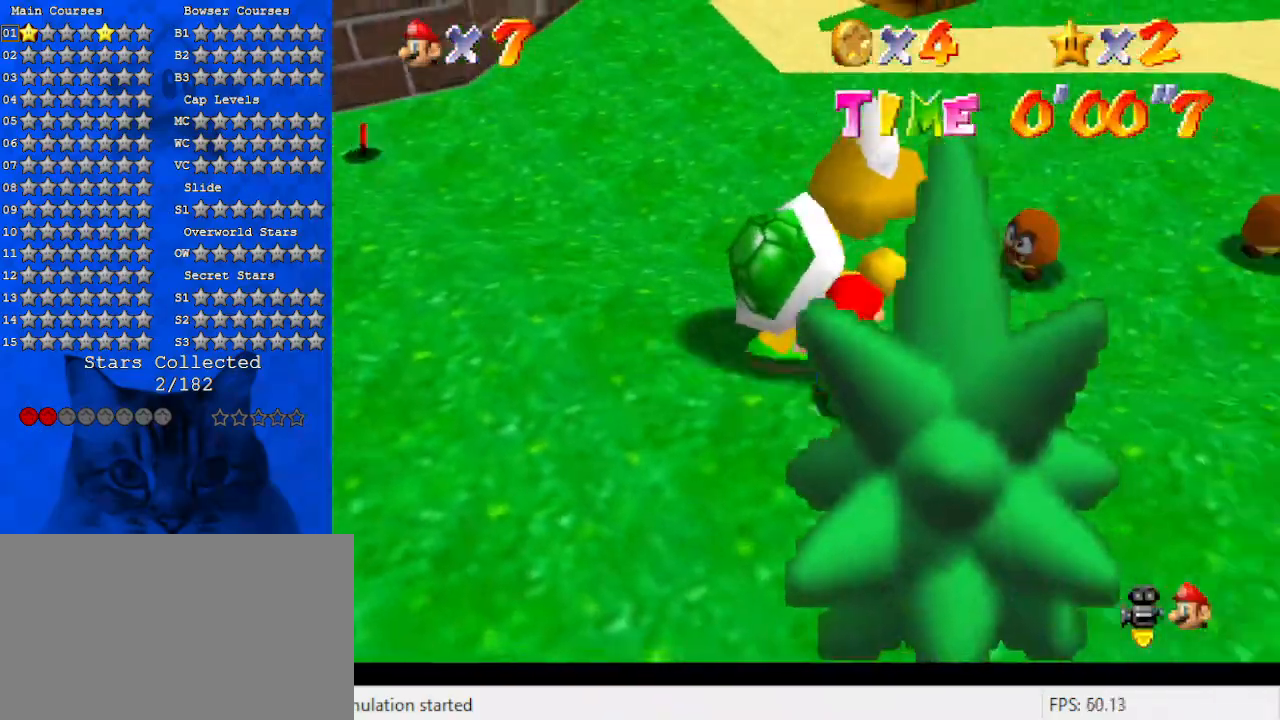
{"keys": ["a", "left", "shift", "up"], "events": [[33, "shift", "down"], [300, "a", "down"], [433, "a", "up"], [433, "left", "down"], [500, "a", "down"]]}
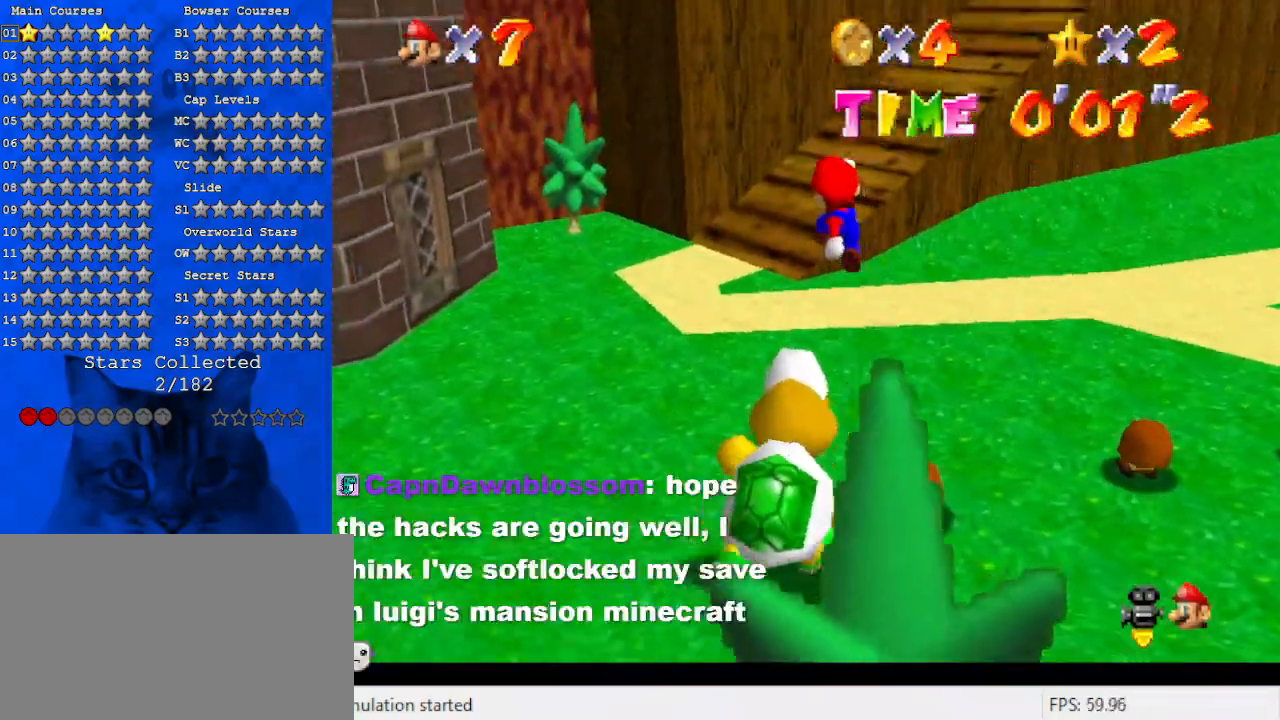
{"keys": ["up"], "events": [[166, "a", "up"], [233, "shift", "up"], [366, "ctrl", "down"], [466, "ctrl", "up"], [466, "left", "up"]]}